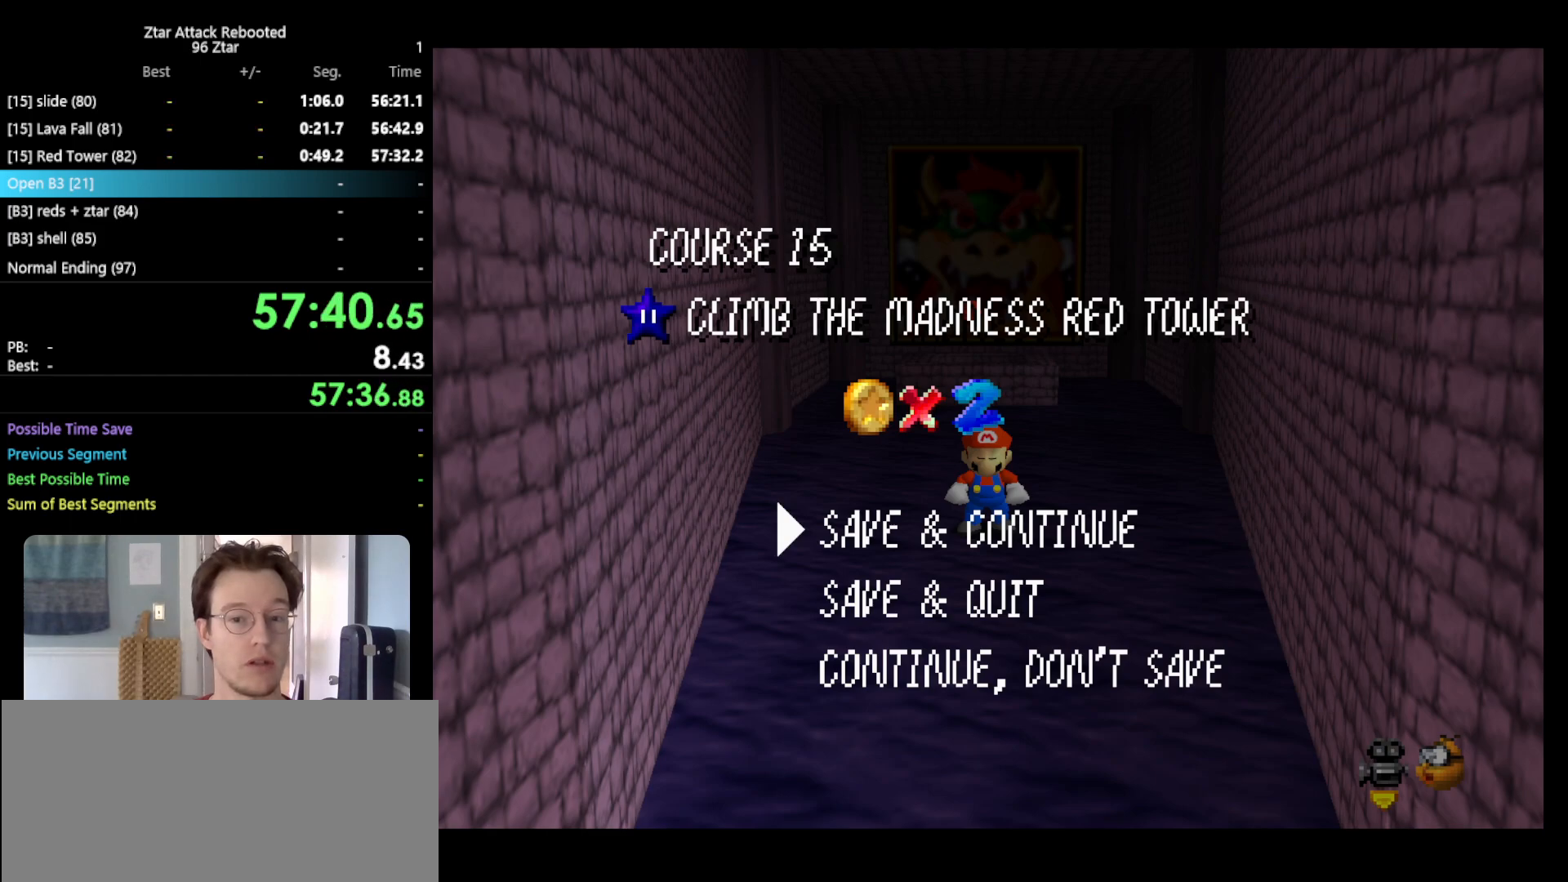
Gameplay with a controller (Nintendo layout); each line is a JSON object with the inputs held at the frame after it. "events" lists button and stick changes between this image and that frame as [ms after this image, input, new state], when the widget could be followed in between. Not read: L3 R3.
{"buttons": [], "left_stick": "down", "events": [[467, "left_stick", "down"]]}
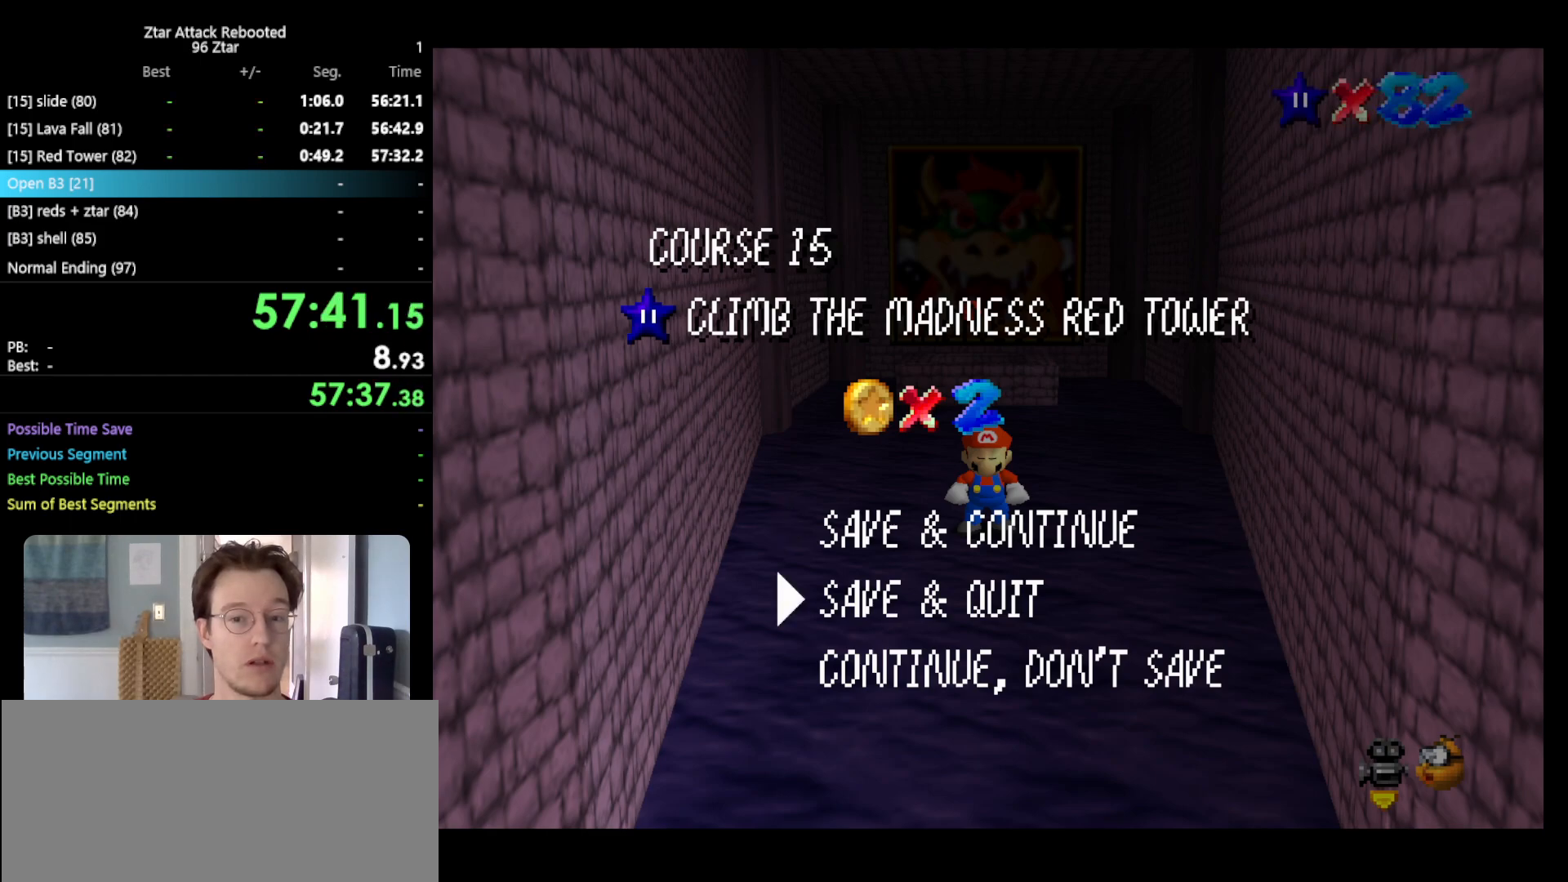
{"buttons": [], "left_stick": "center", "events": [[17, "left_stick", "center"]]}
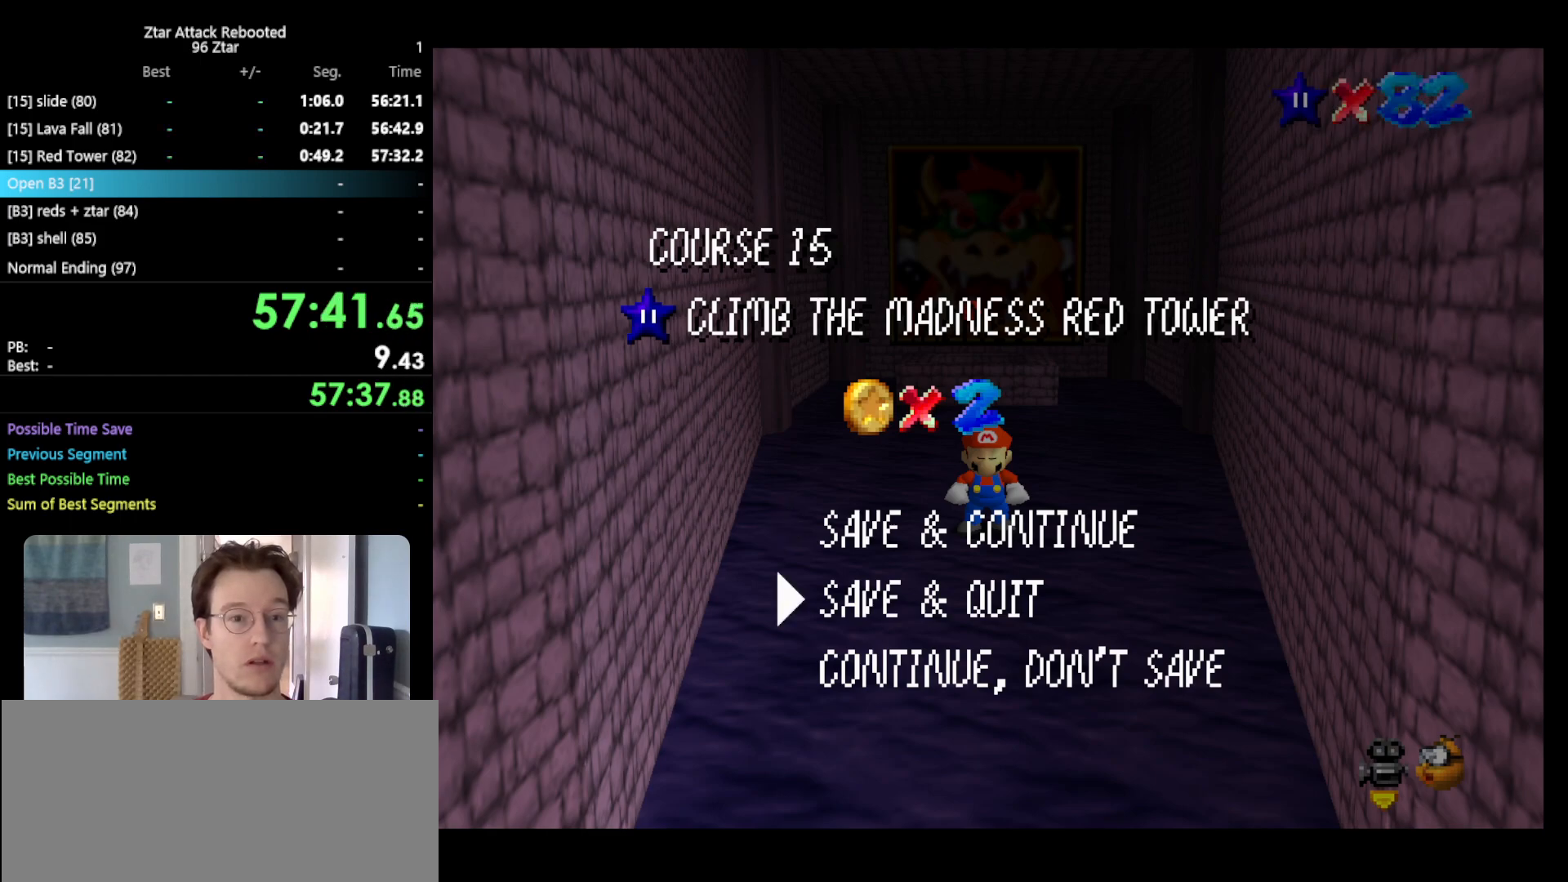
{"buttons": [], "left_stick": "center", "events": []}
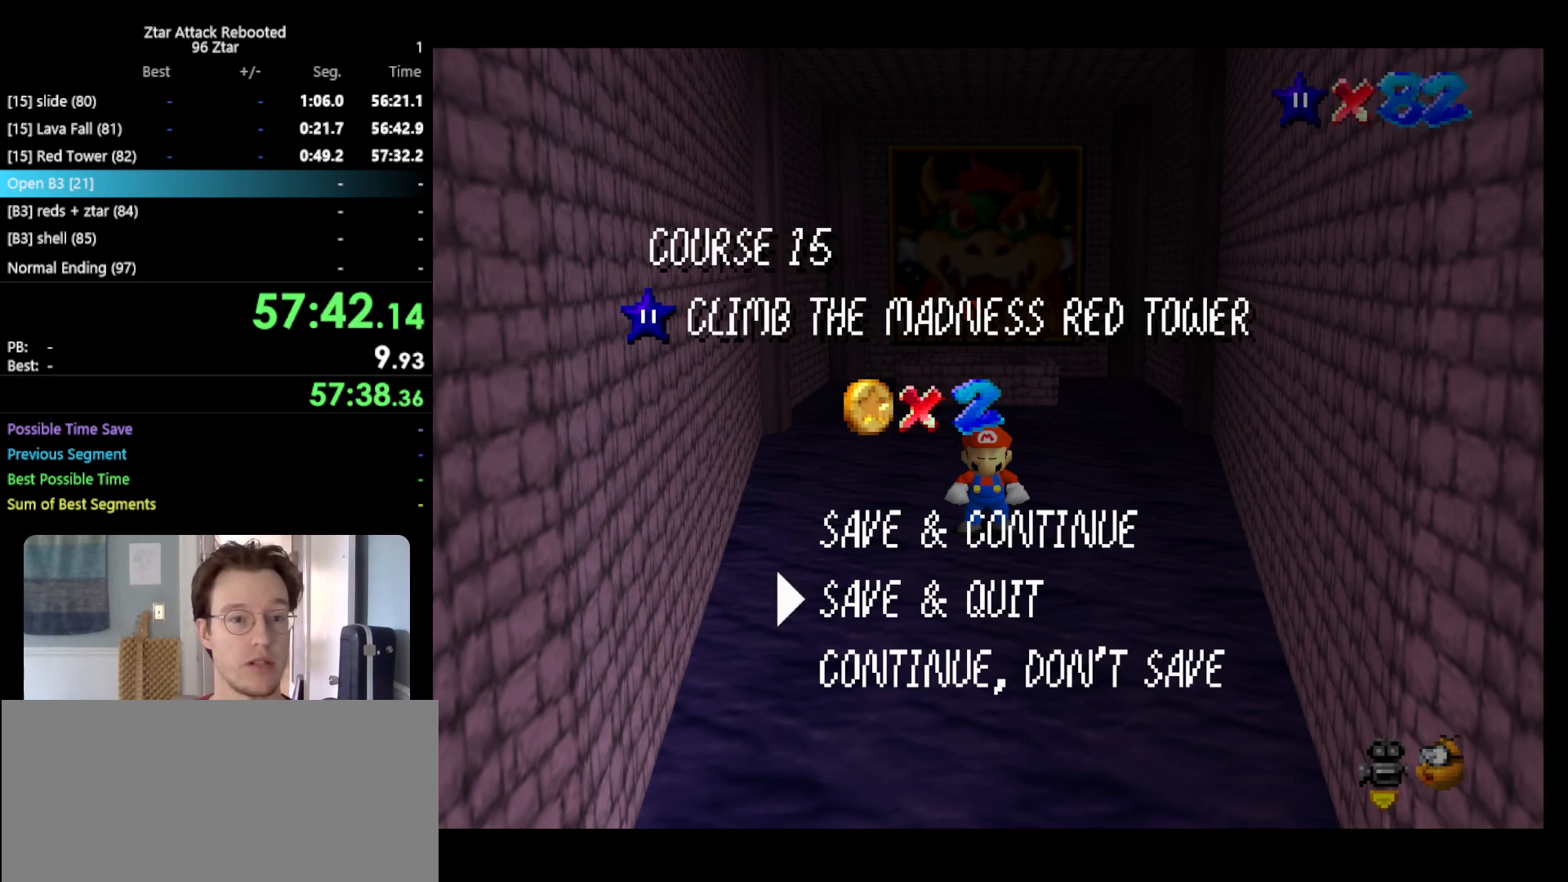
{"buttons": [], "left_stick": "center", "events": []}
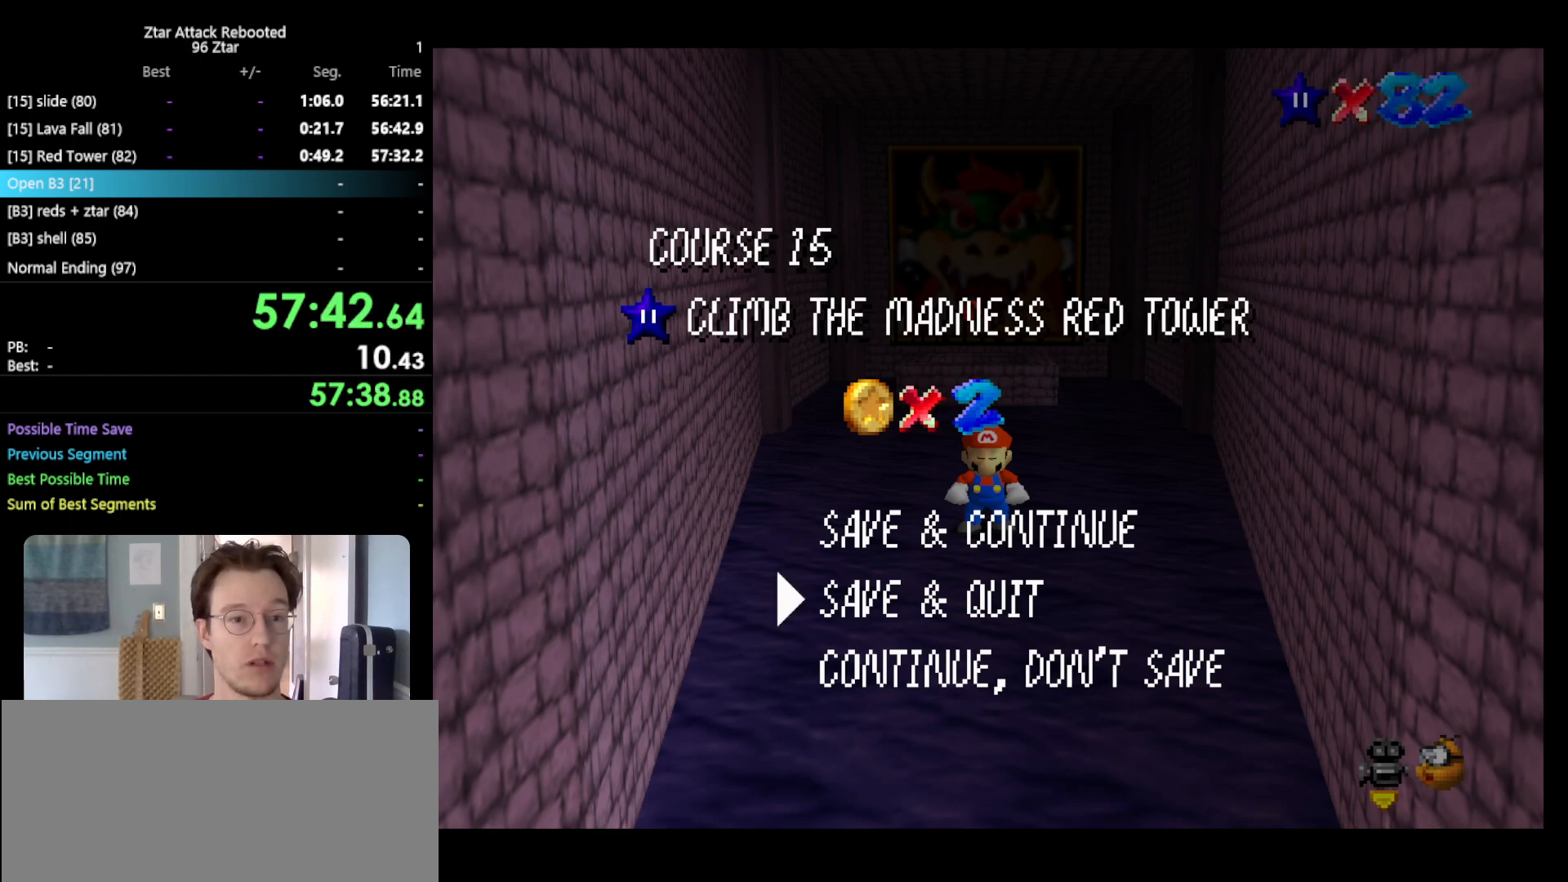
{"buttons": [], "left_stick": "center", "events": []}
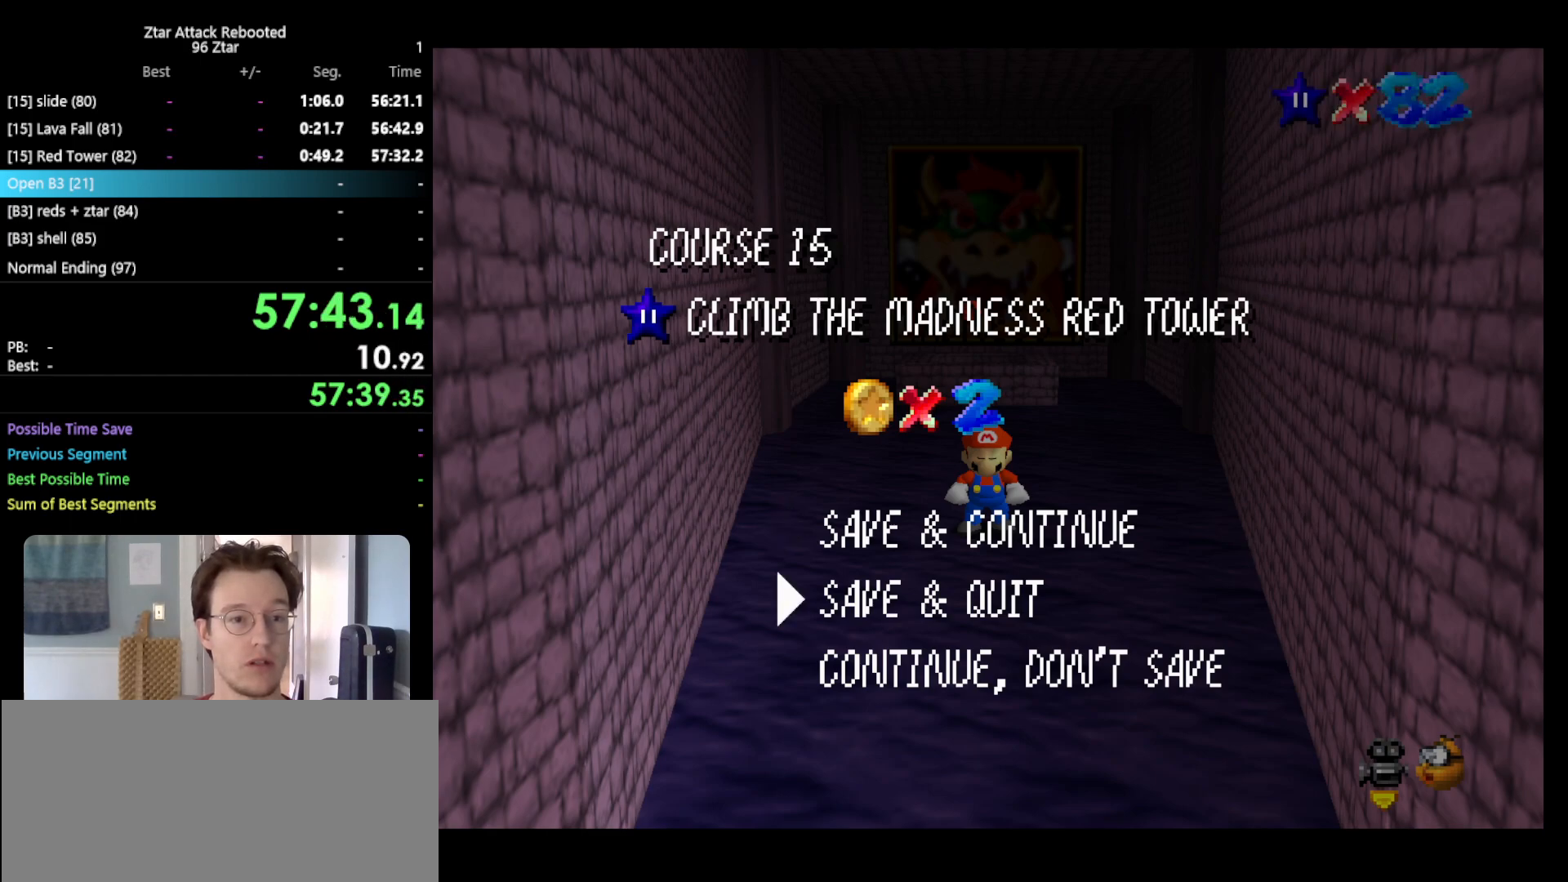
{"buttons": ["A"], "left_stick": "center", "events": [[150, "left_stick", "up"], [200, "left_stick", "center"], [367, "A", "down"]]}
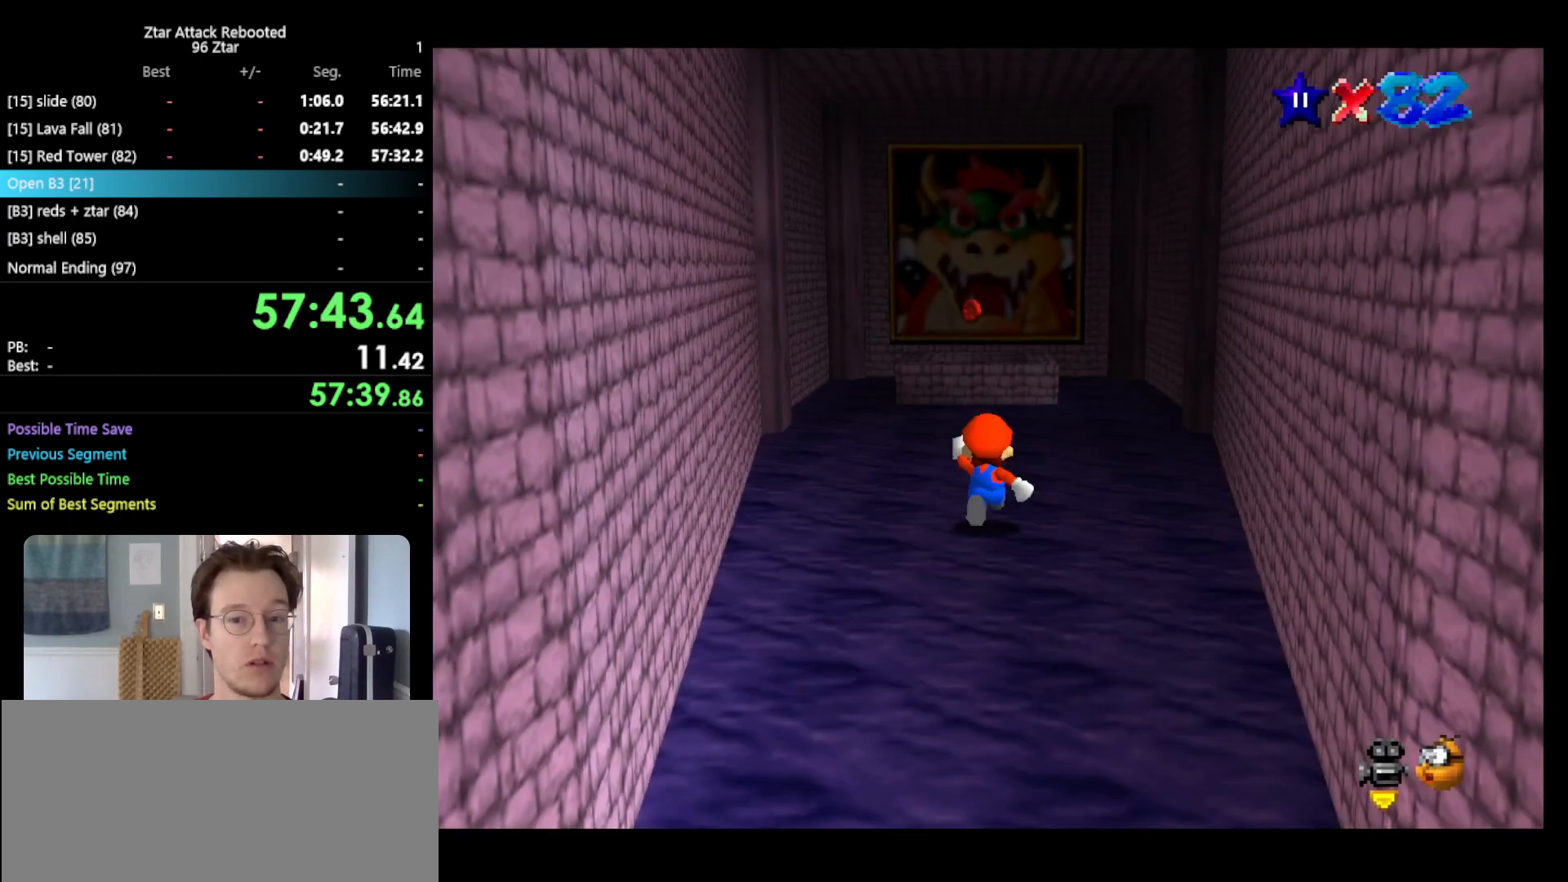
{"buttons": [], "left_stick": "up", "events": [[33, "left_stick", "up"], [217, "B", "down"], [283, "A", "up"], [317, "B", "up"]]}
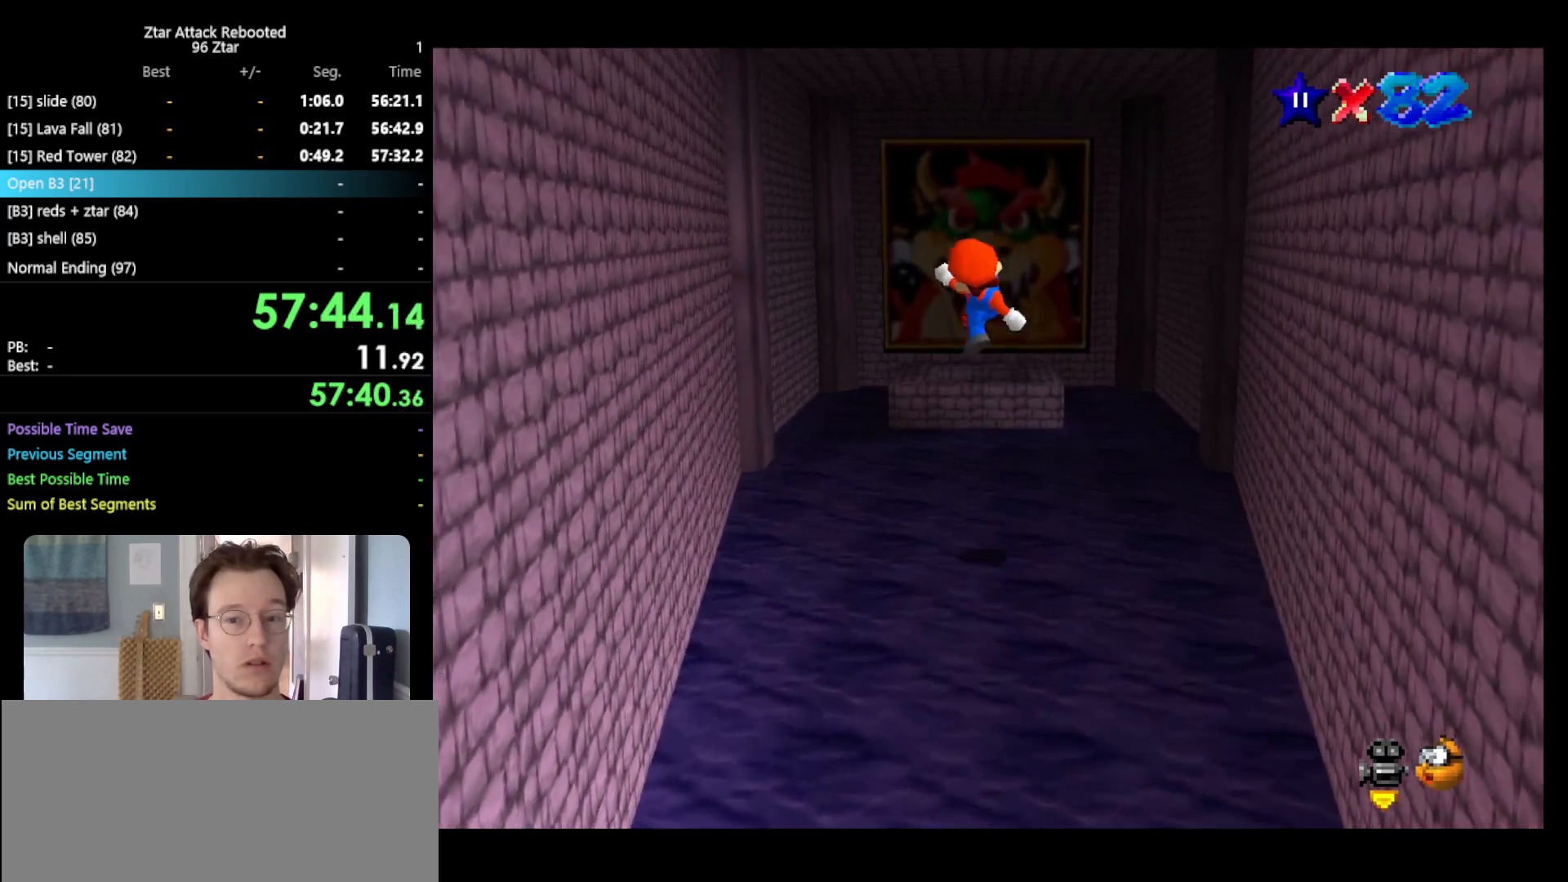
{"buttons": ["A"], "left_stick": "up", "events": [[383, "A", "down"]]}
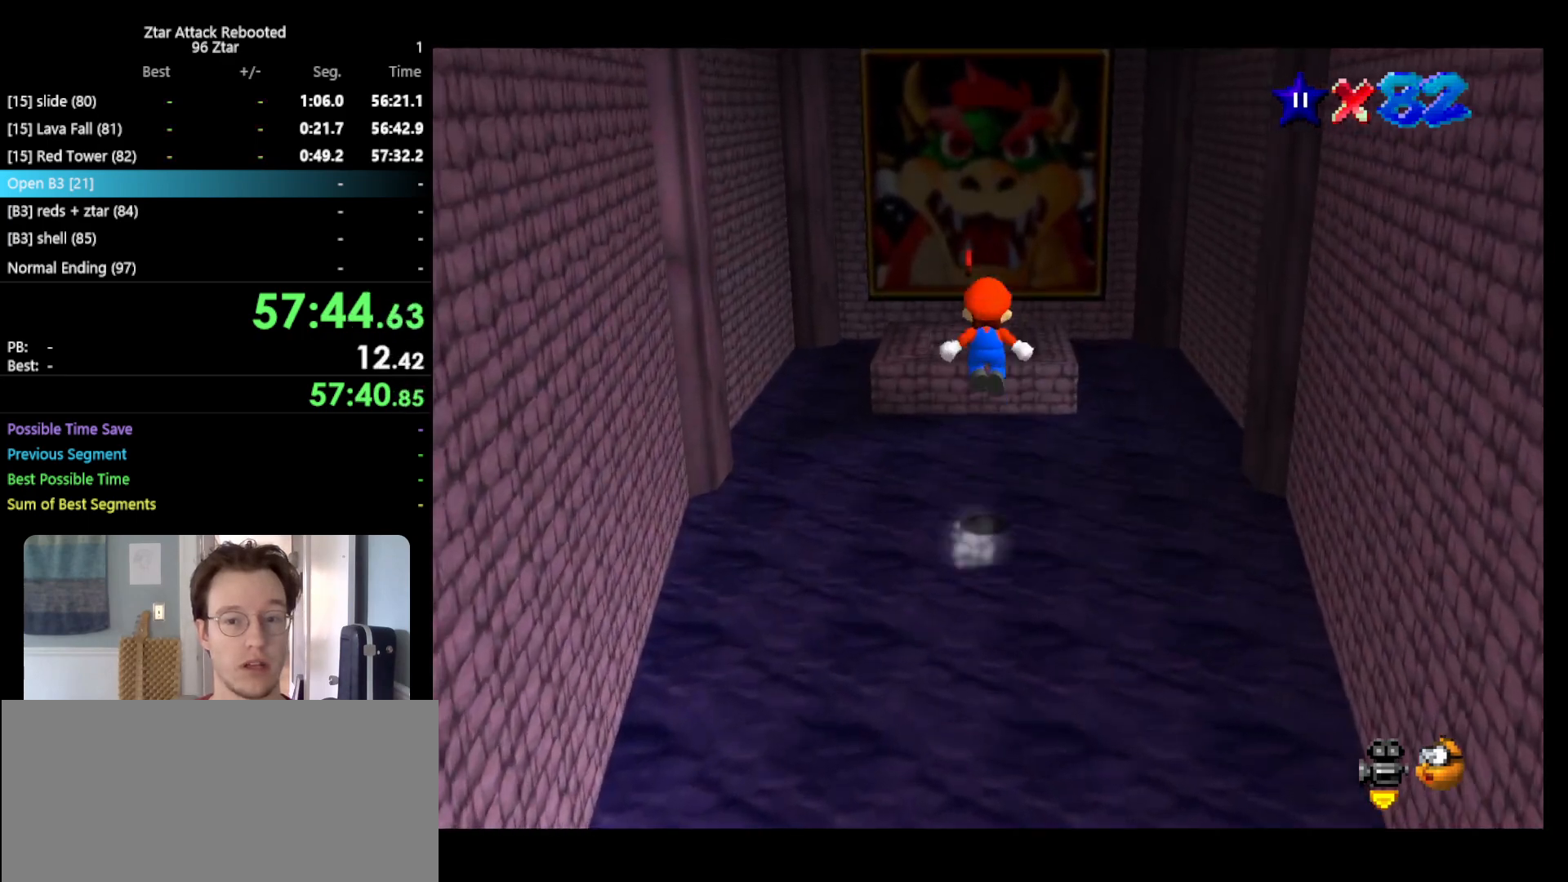
{"buttons": [], "left_stick": "up", "events": [[100, "A", "up"], [200, "B", "down"], [333, "B", "up"]]}
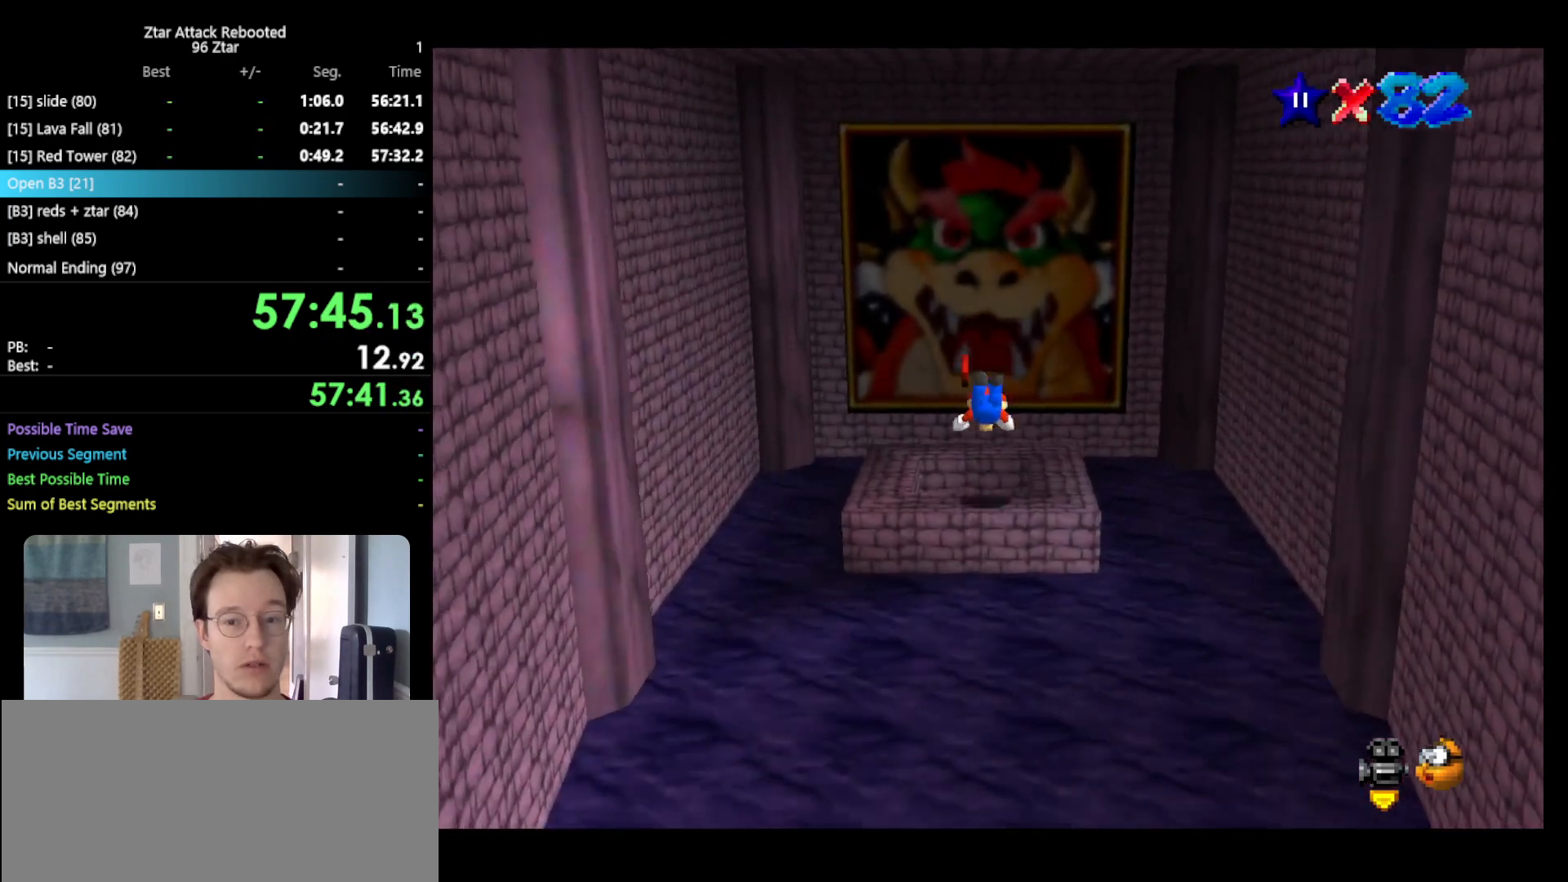
{"buttons": [], "left_stick": "center", "events": [[50, "left_stick", "center"]]}
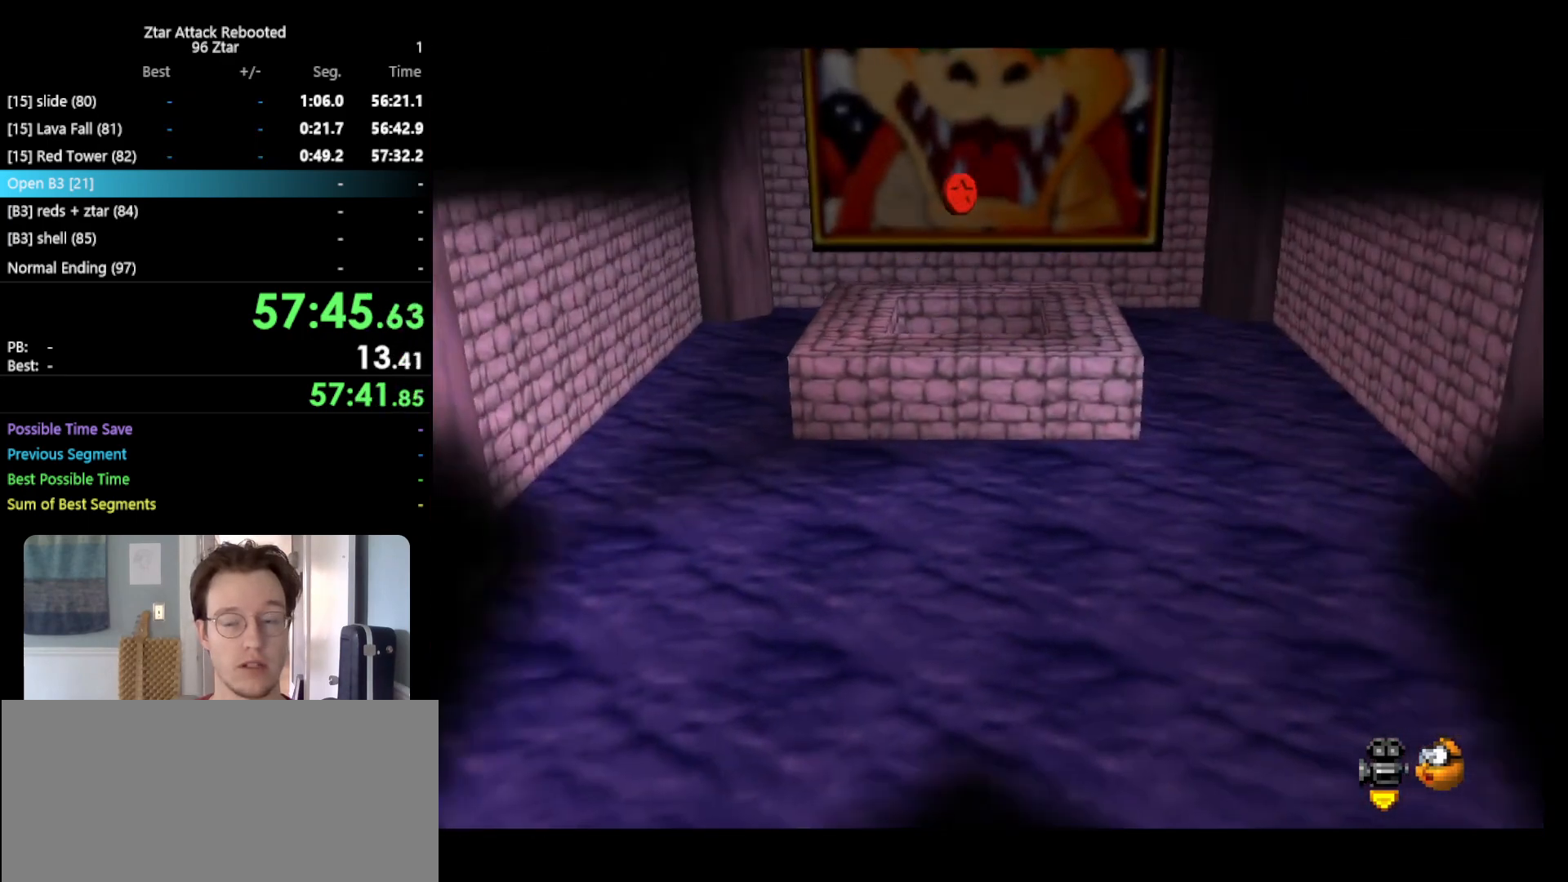
{"buttons": [], "left_stick": "center", "events": []}
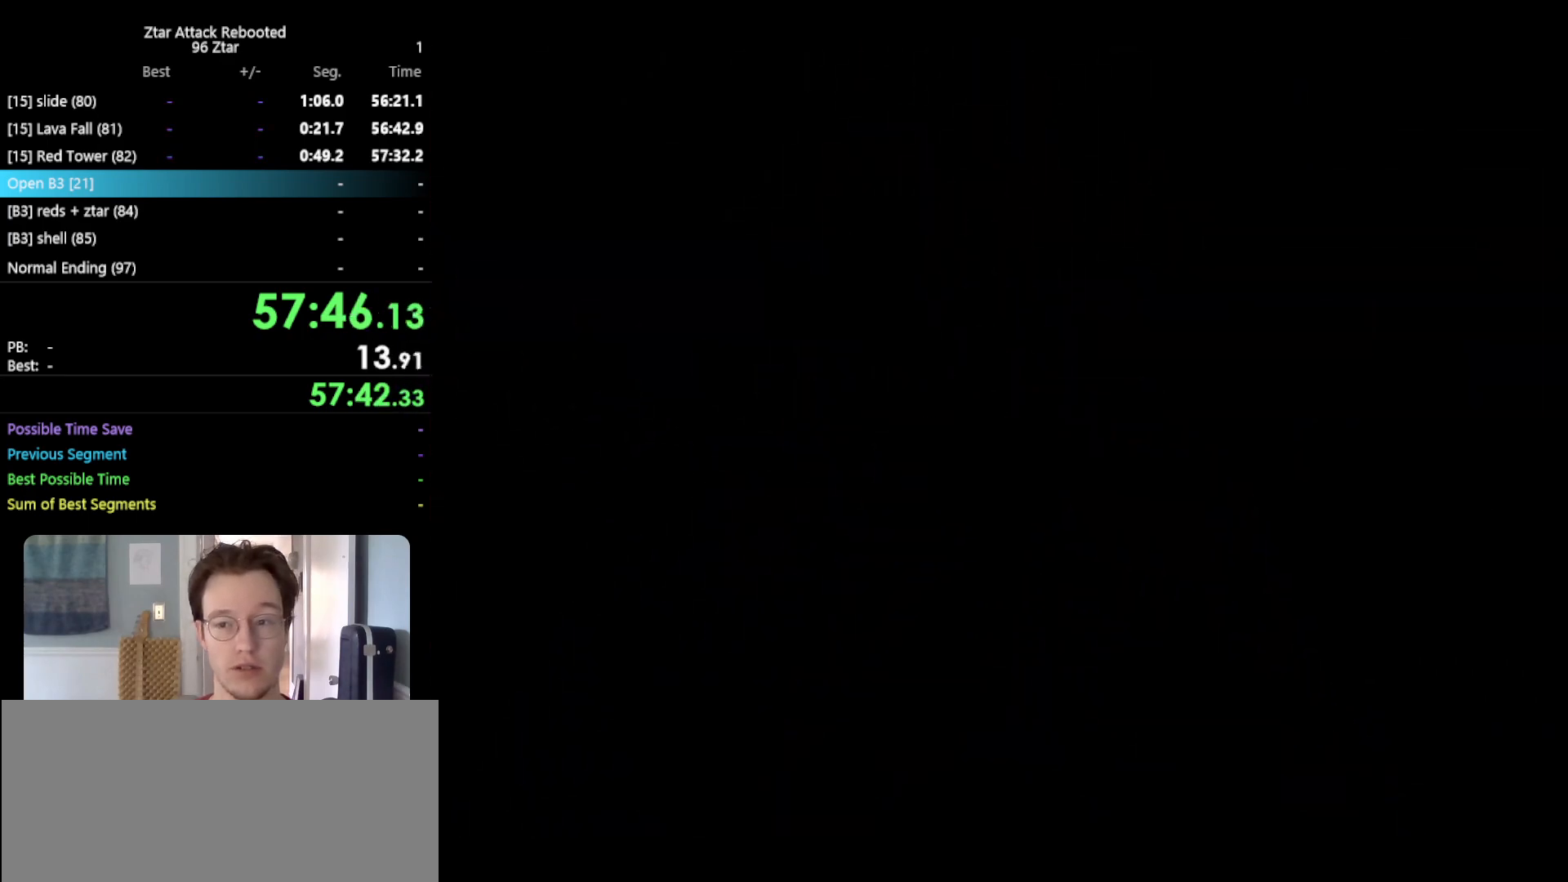
{"buttons": [], "left_stick": "center", "events": []}
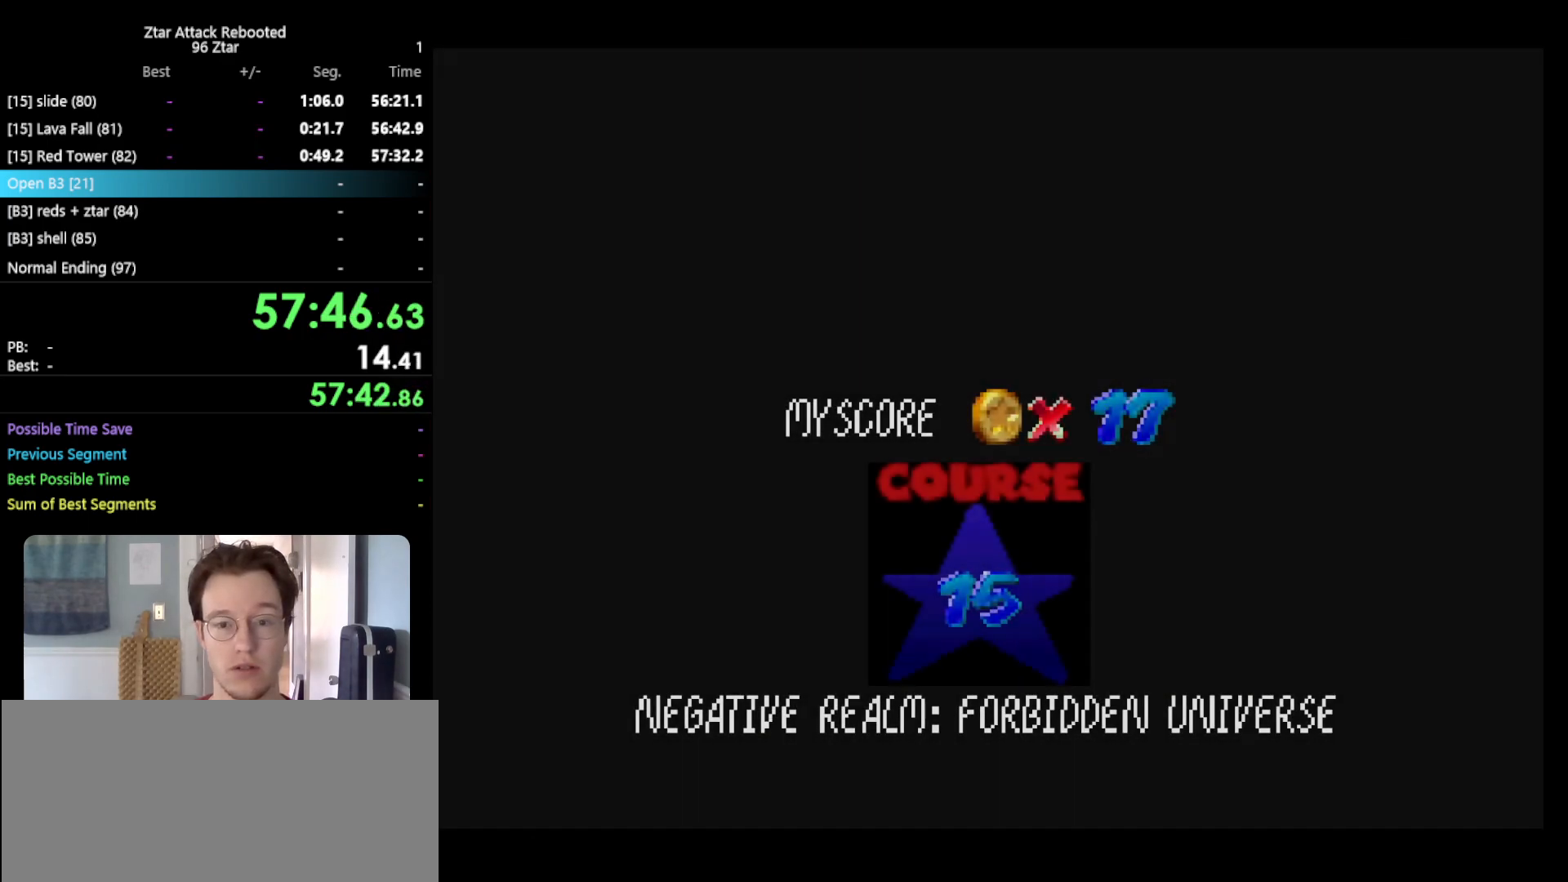
{"buttons": ["A"], "left_stick": "center", "events": [[300, "START", "down"], [333, "A", "down"], [417, "START", "up"]]}
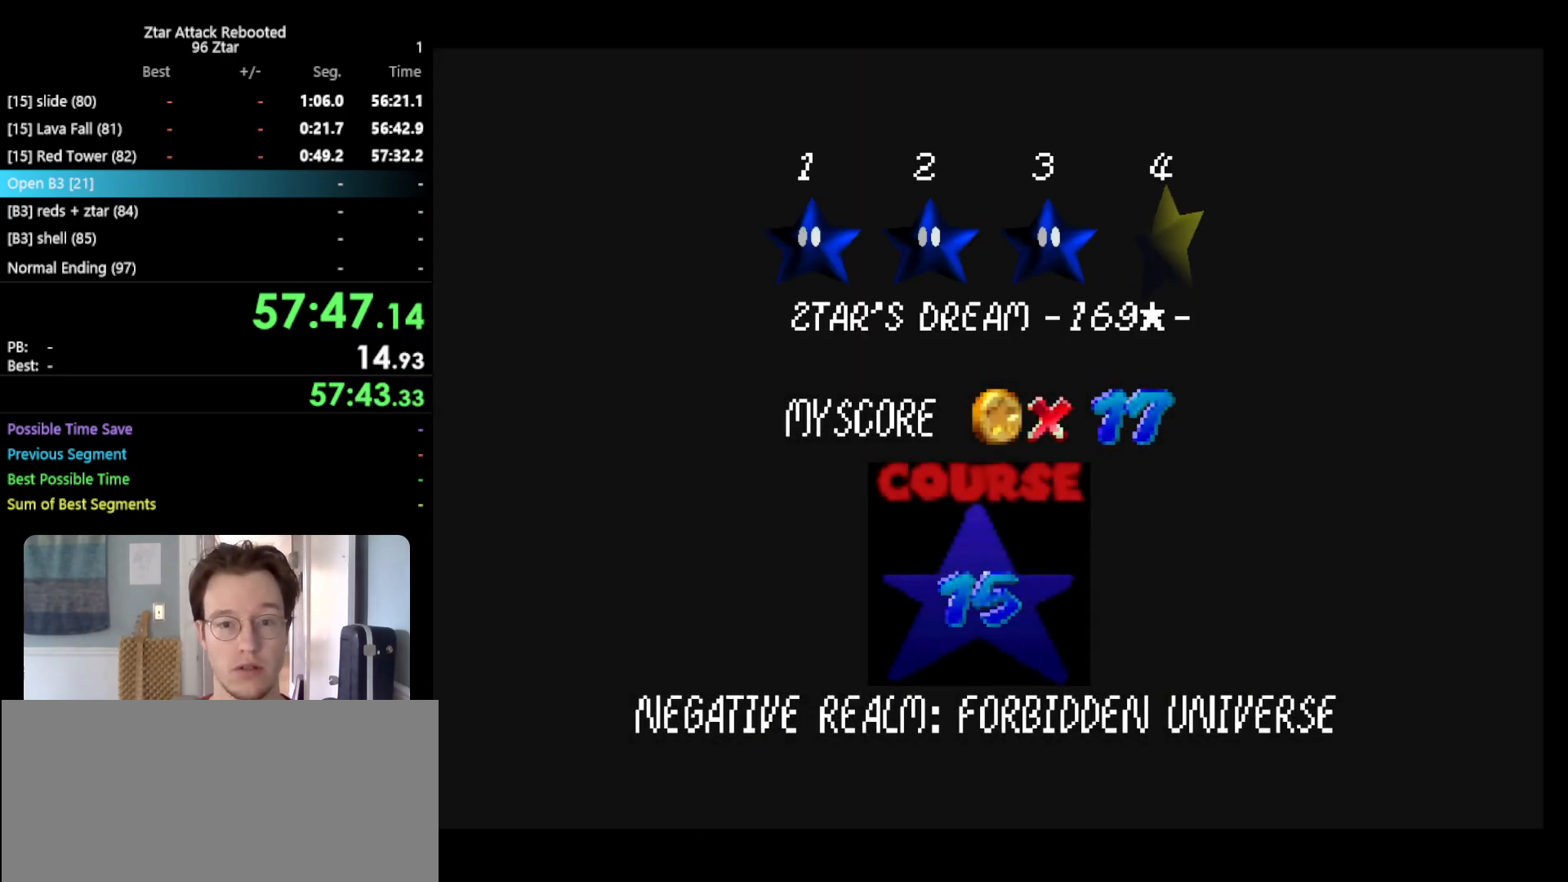
{"buttons": ["A"], "left_stick": "center", "events": [[17, "A", "up"], [483, "A", "down"]]}
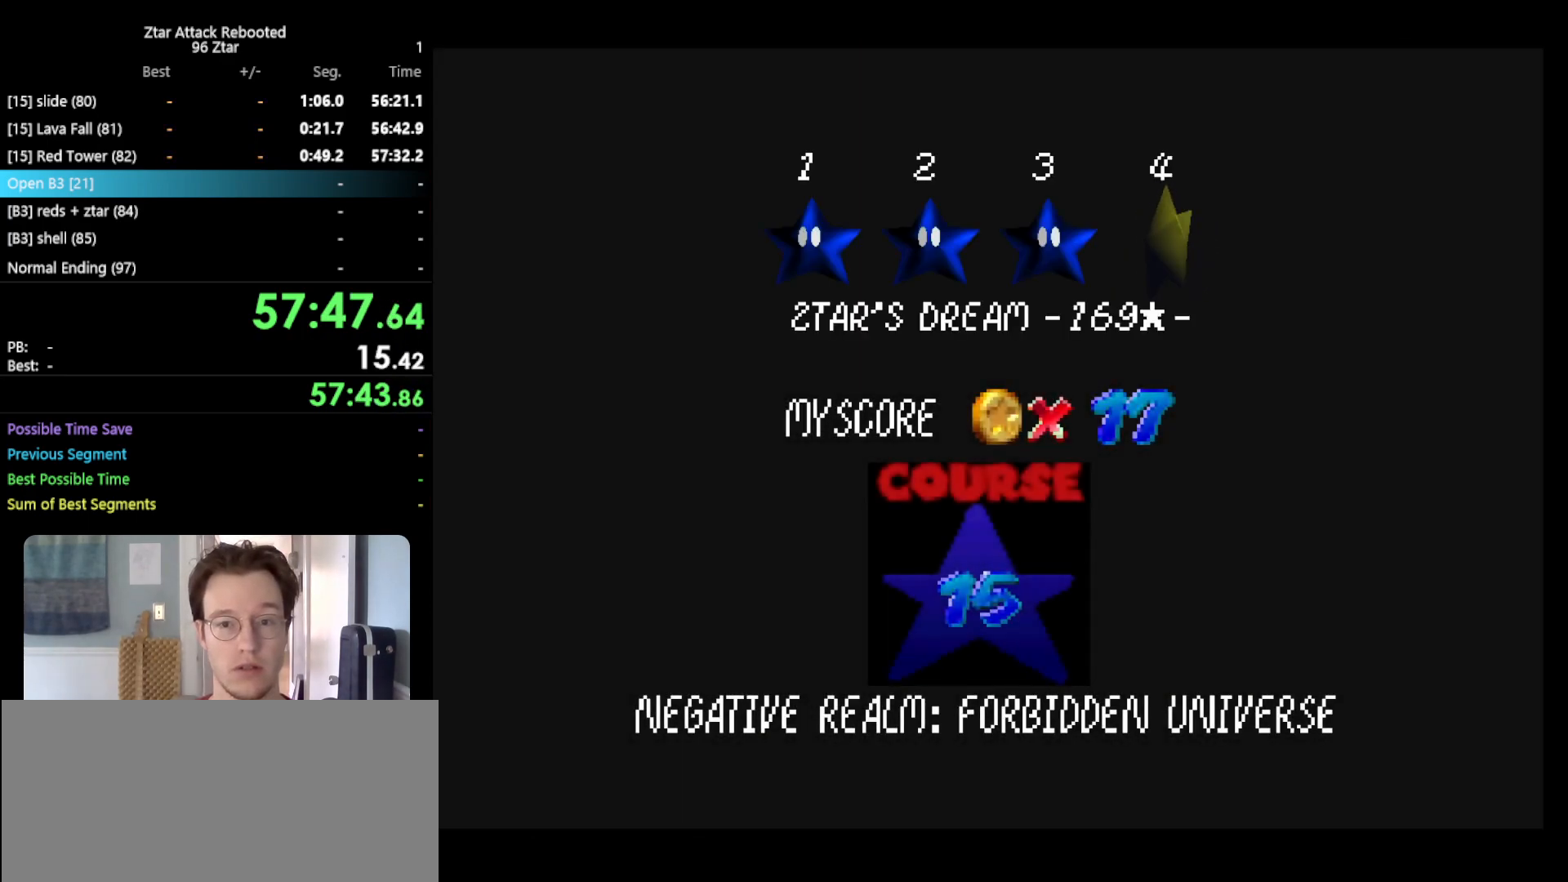
{"buttons": [], "left_stick": "center", "events": [[250, "A", "up"]]}
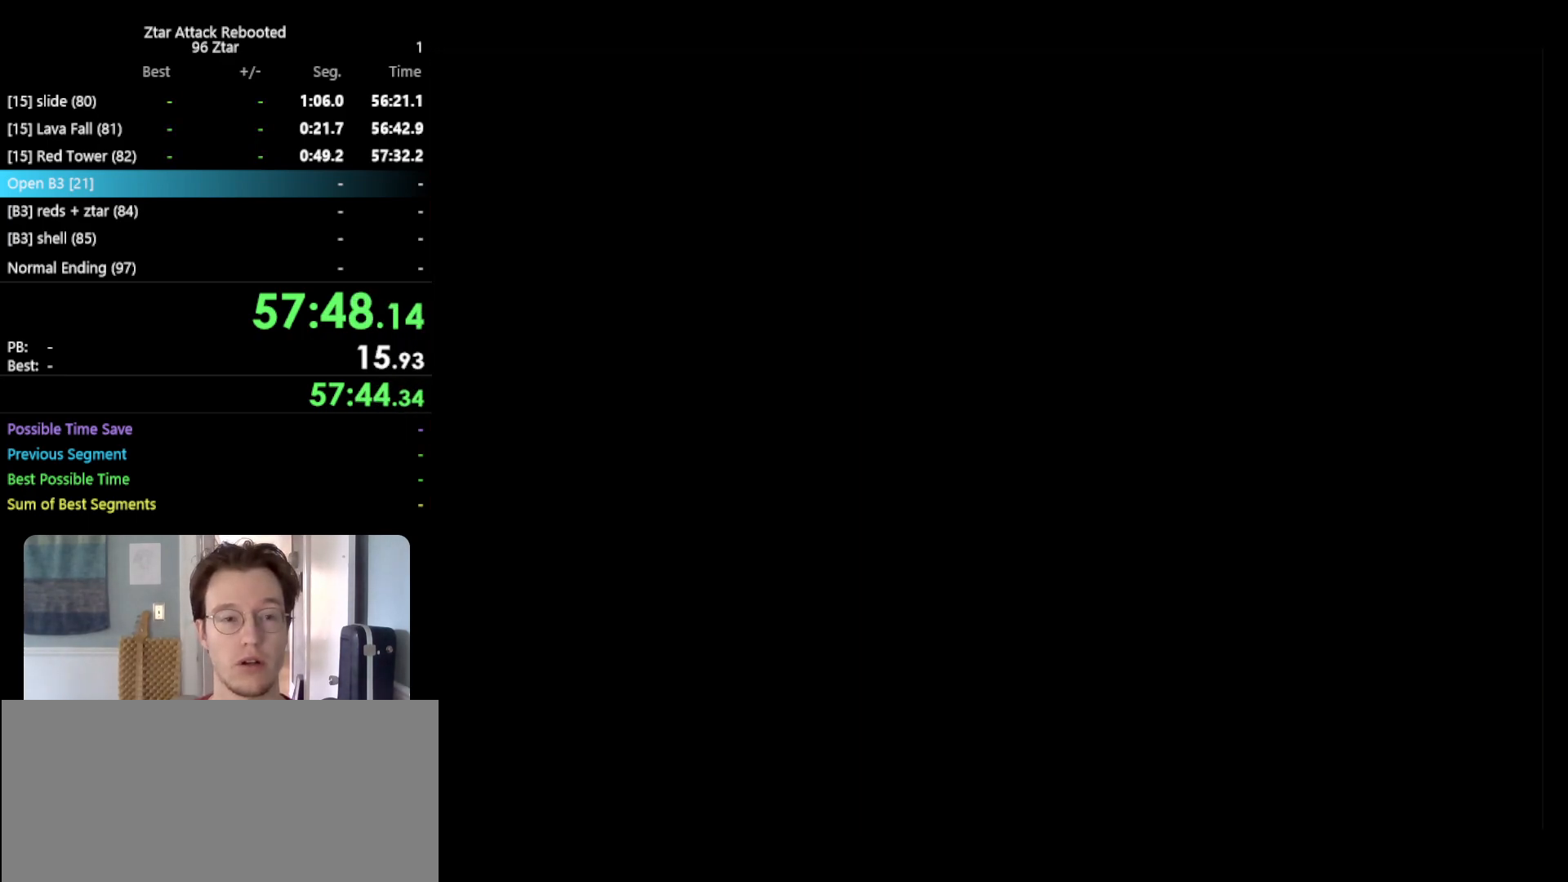
{"buttons": [], "left_stick": "center", "events": []}
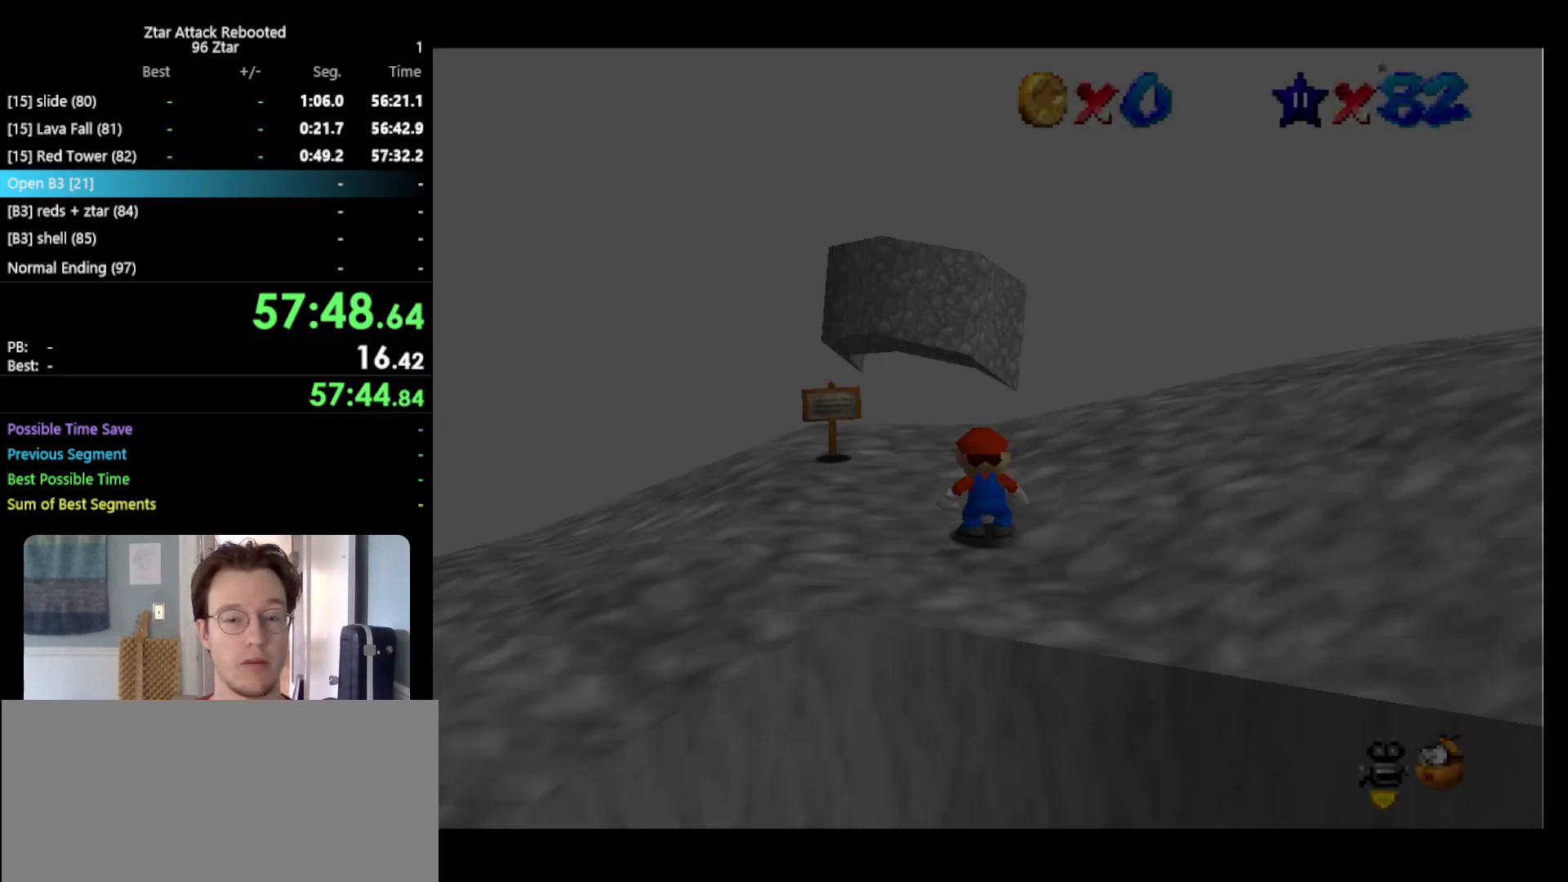
{"buttons": ["C_LEFT"], "left_stick": "up", "events": [[117, "C_LEFT", "down"], [267, "C_LEFT", "up"], [350, "C_LEFT", "down"], [417, "C_LEFT", "up"], [417, "left_stick", "up"], [483, "C_LEFT", "down"]]}
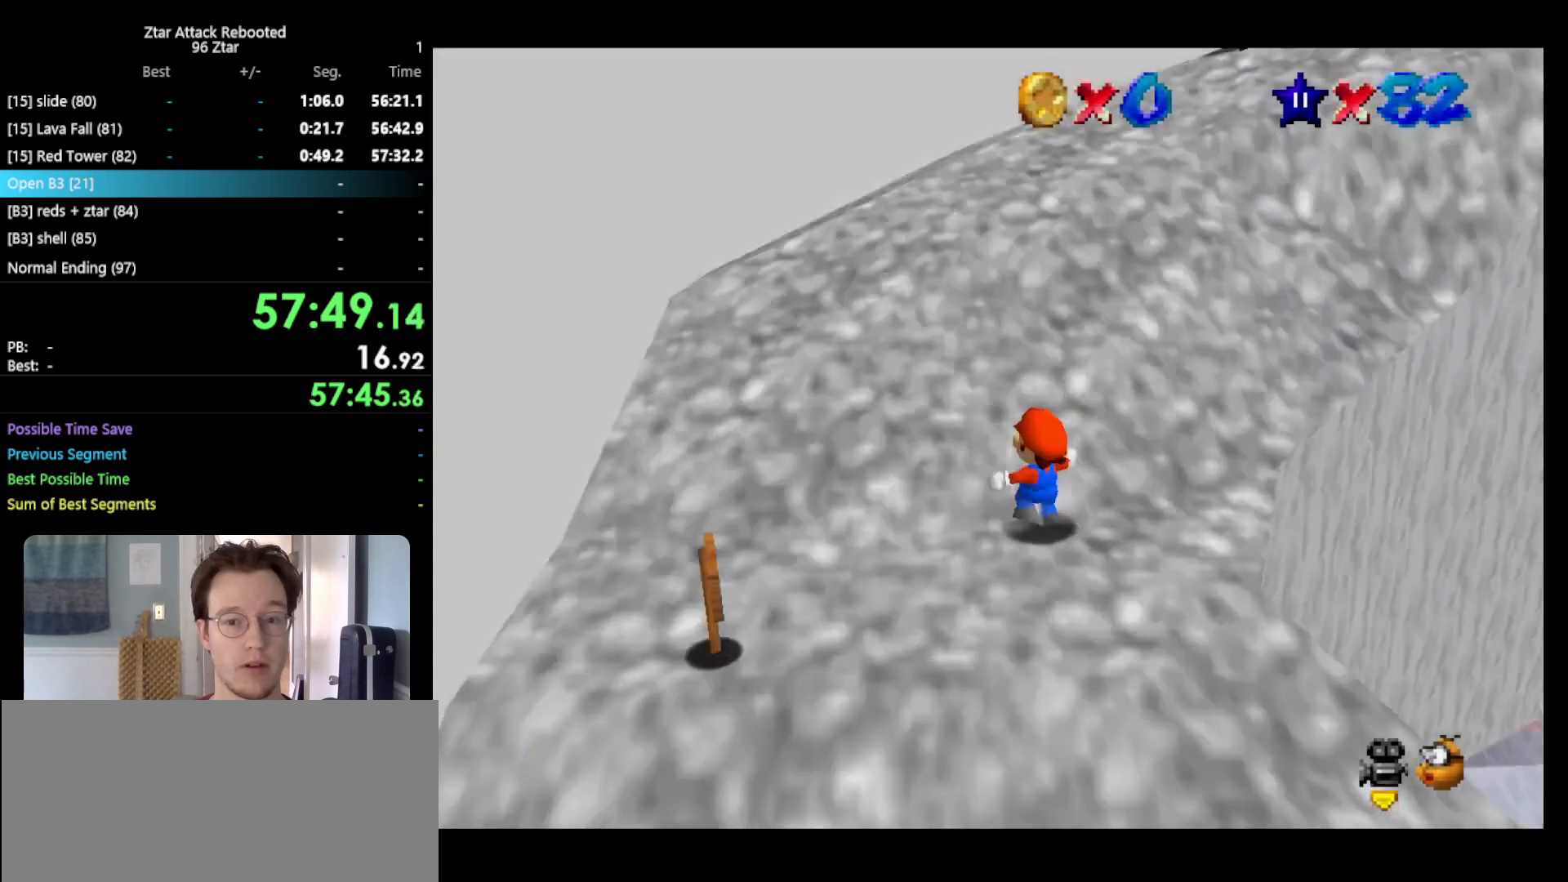
{"buttons": ["A"], "left_stick": "up-left", "events": [[83, "C_LEFT", "up"], [367, "A", "down"], [383, "left_stick", "up-left"]]}
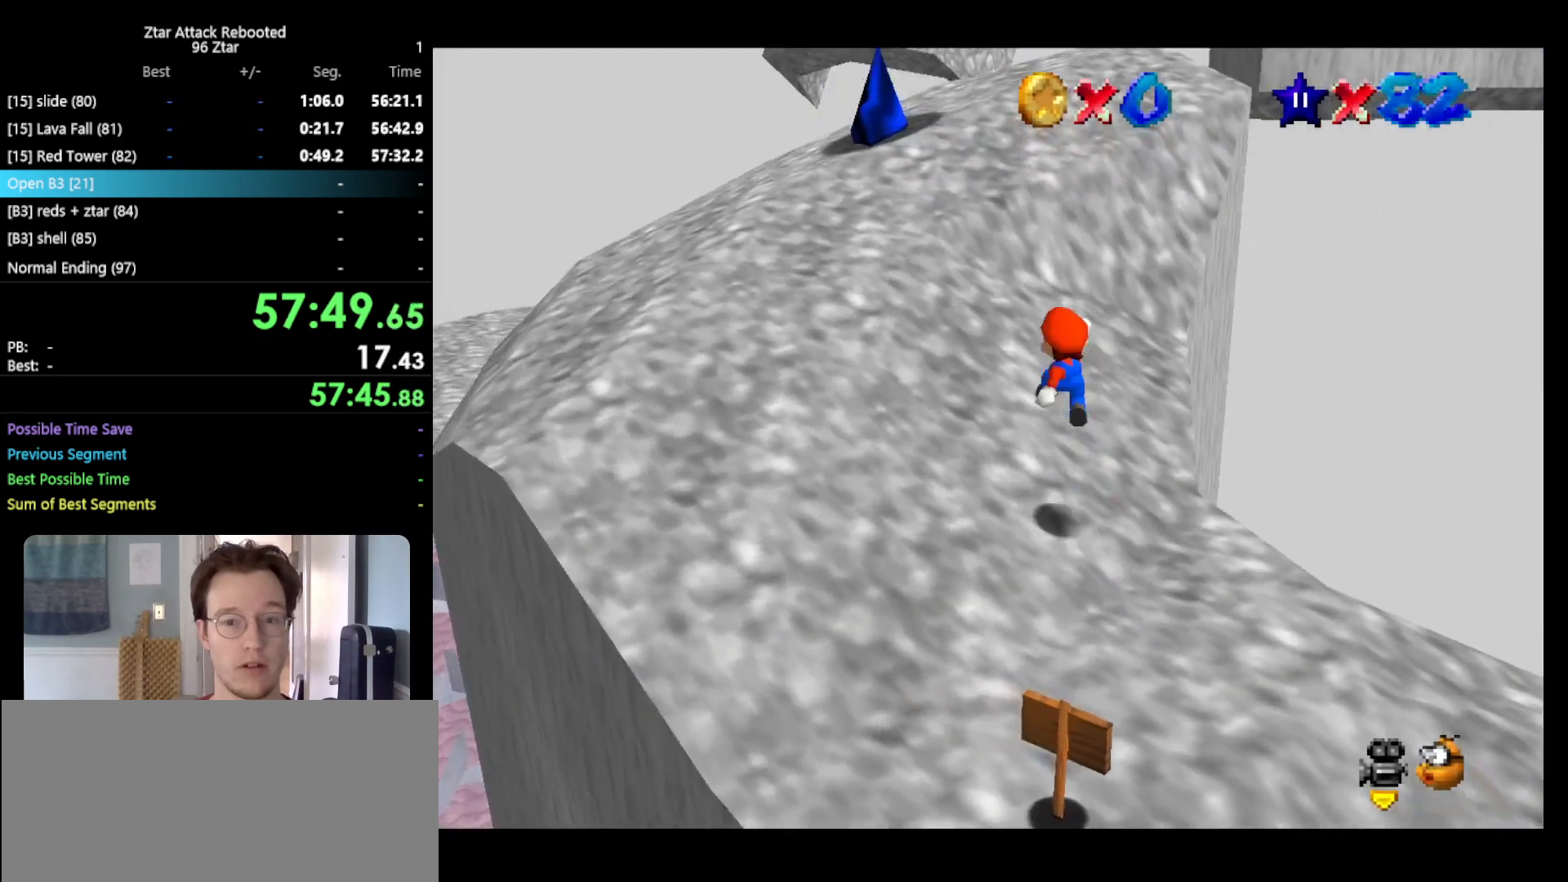
{"buttons": [], "left_stick": "up-left", "events": [[167, "B", "down"], [333, "A", "up"], [333, "B", "up"]]}
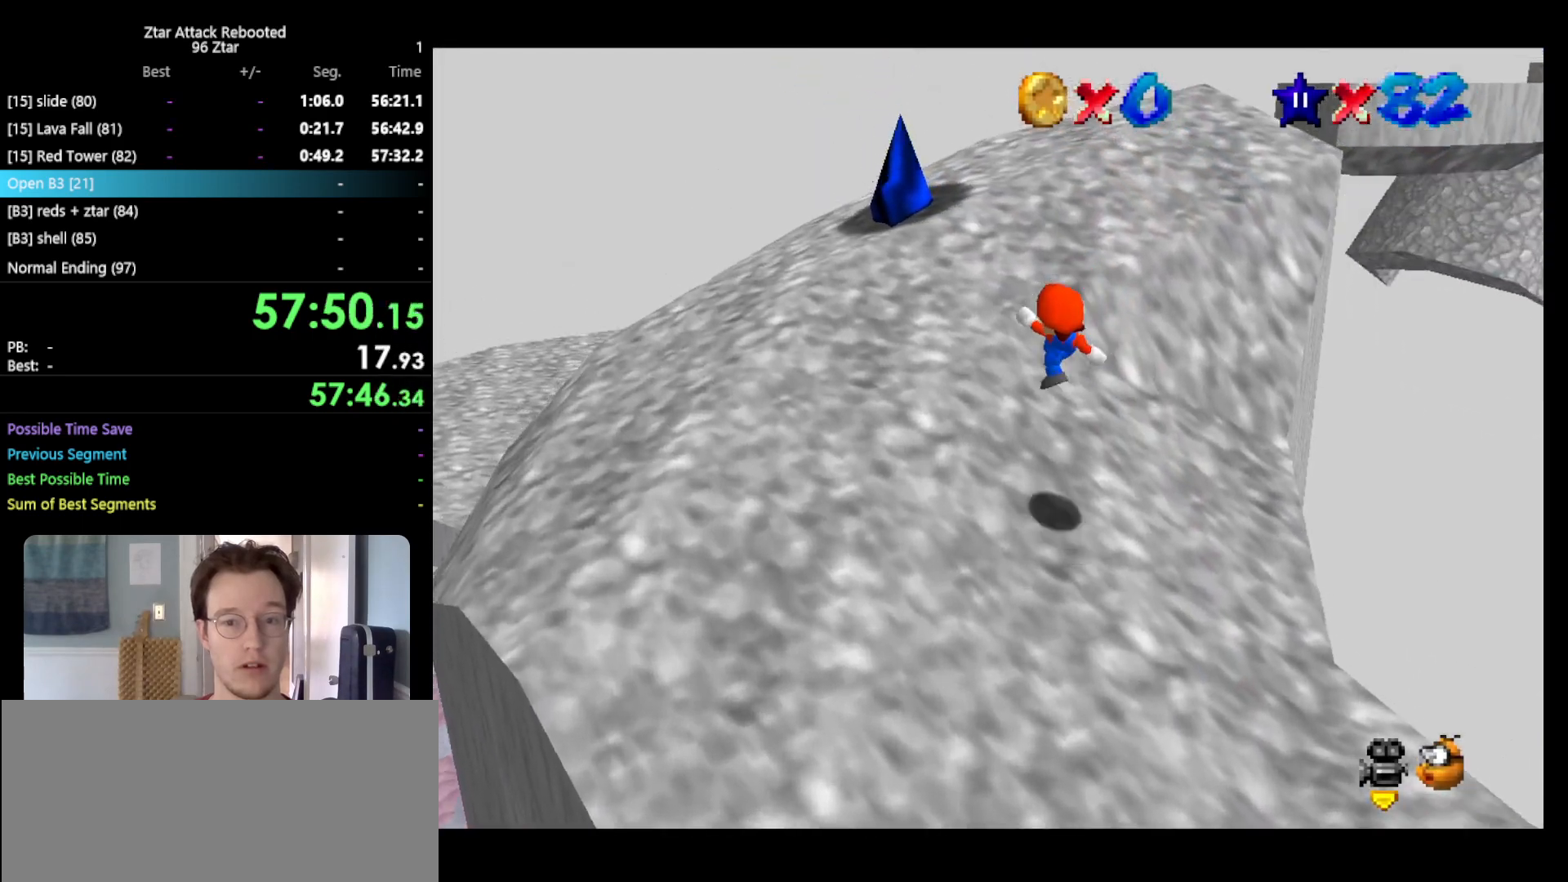
{"buttons": [], "left_stick": "up-left", "events": []}
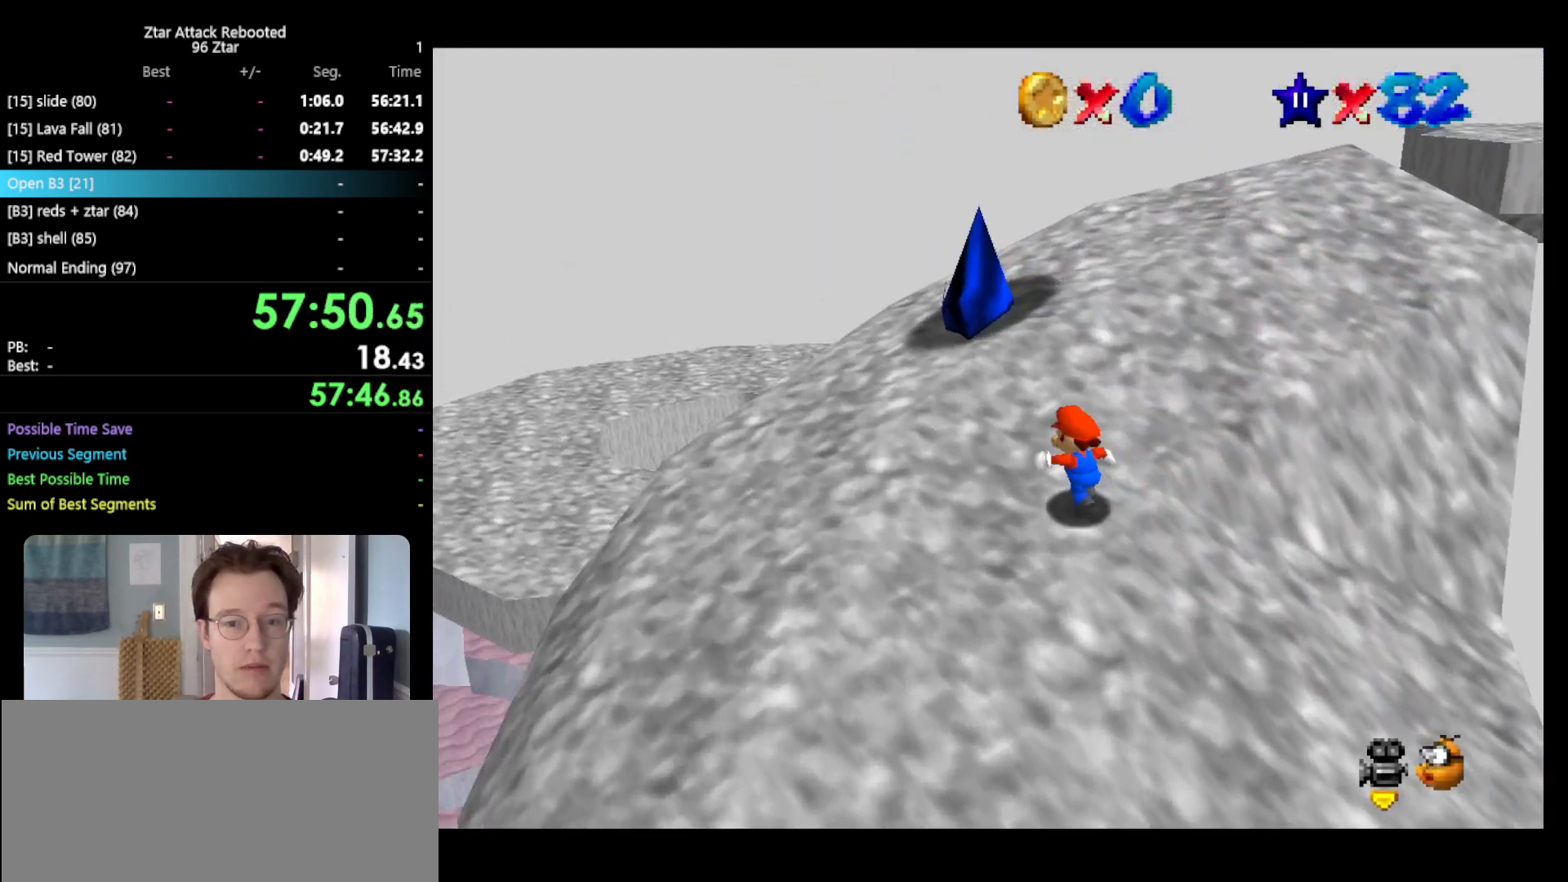
{"buttons": [], "left_stick": "up-left", "events": []}